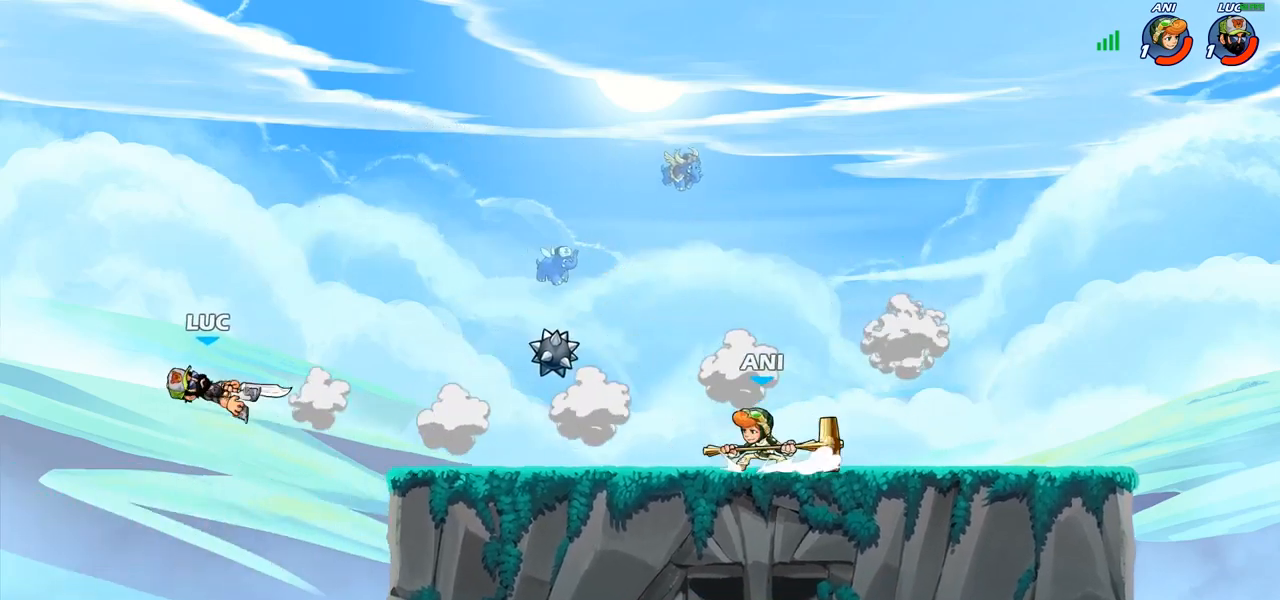
Gameplay with a controller (PlayStation layout); each line is a JSON object with the inputs held at the frame after it. "events" lists button and stick changes between this image and that frame as [ms after this image, input, new state], when the widget could be followed in between.
{"buttons": [], "left_stick": "right", "right_stick": "center", "events": [[67, "CROSS", "down"], [167, "CIRCLE", "down"], [167, "CROSS", "up"], [300, "CIRCLE", "up"], [433, "left_stick", "right"]]}
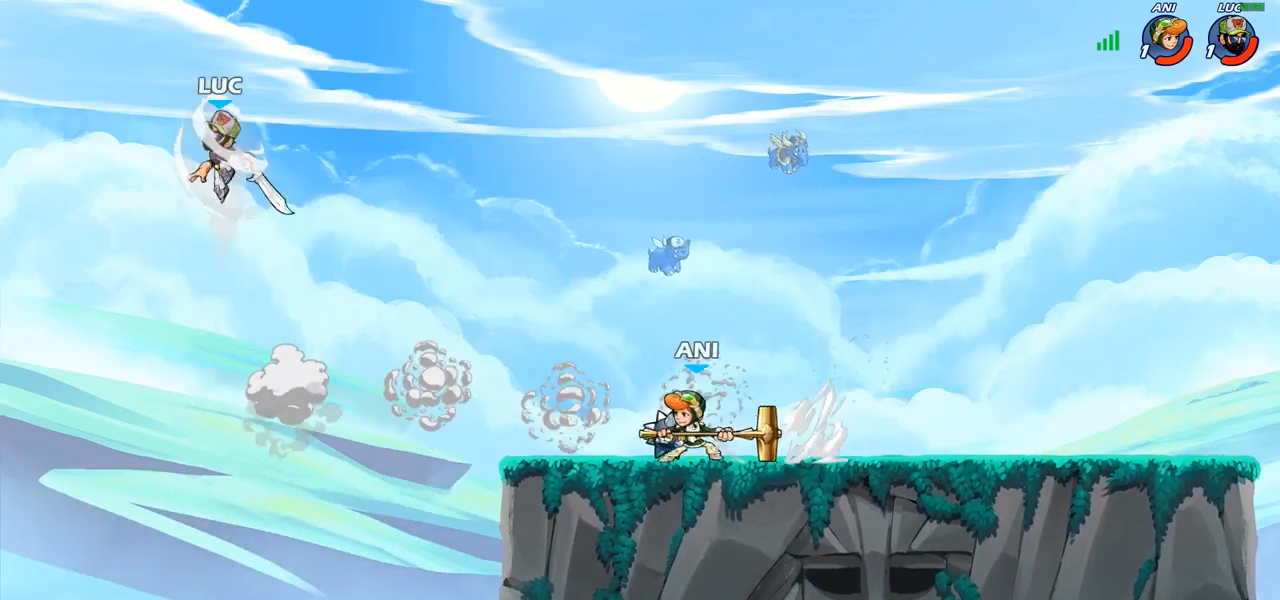
{"buttons": ["R1"], "left_stick": "down-right", "right_stick": "center", "events": [[417, "left_stick", "down-right"], [483, "R1", "down"]]}
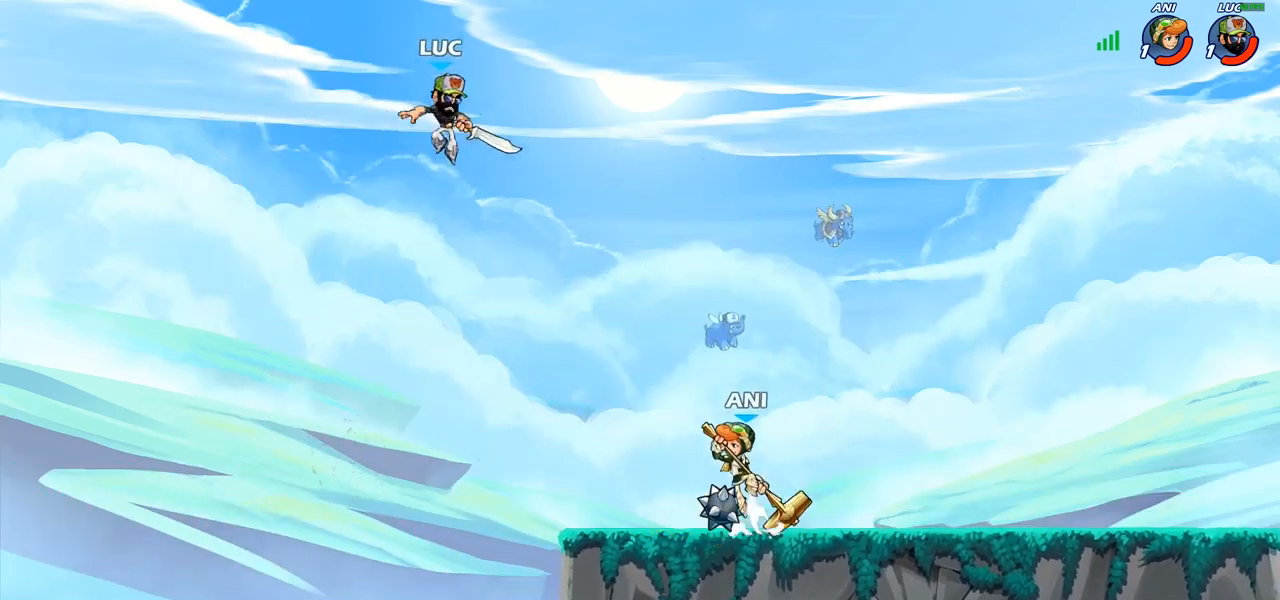
{"buttons": [], "left_stick": "right", "right_stick": "center", "events": [[50, "R1", "up"], [133, "left_stick", "center"], [317, "left_stick", "left"], [433, "left_stick", "right"]]}
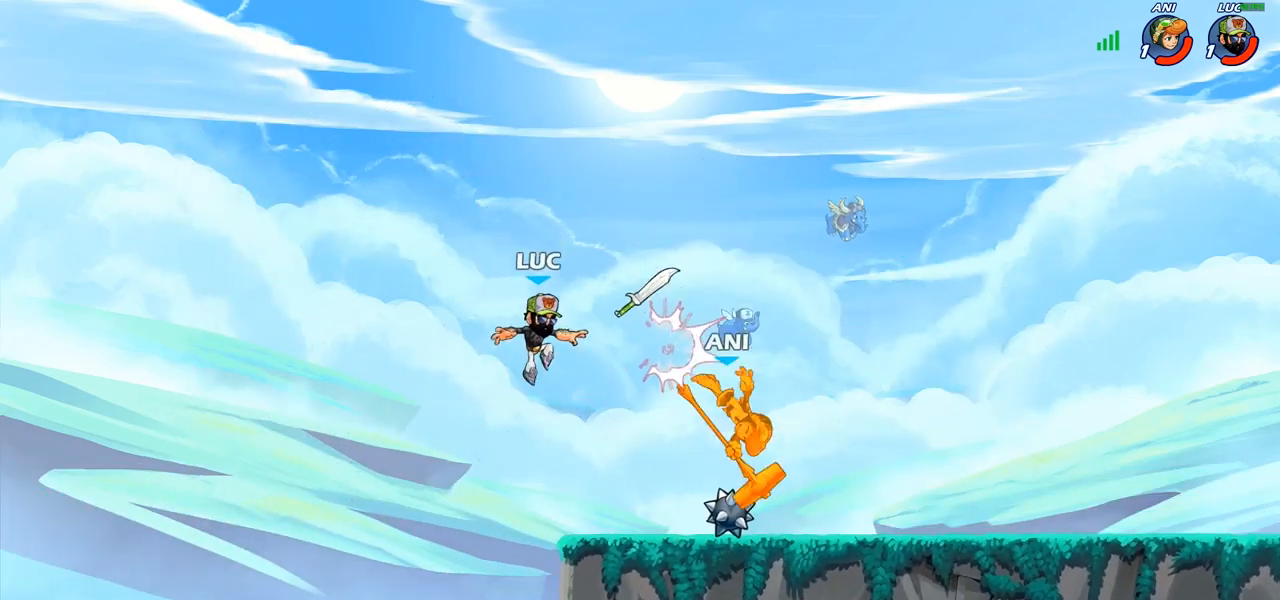
{"buttons": ["CROSS"], "left_stick": "up-right", "right_stick": "center", "events": [[200, "left_stick", "up-left"], [283, "CROSS", "down"], [367, "left_stick", "up-right"], [400, "CROSS", "up"], [467, "CROSS", "down"]]}
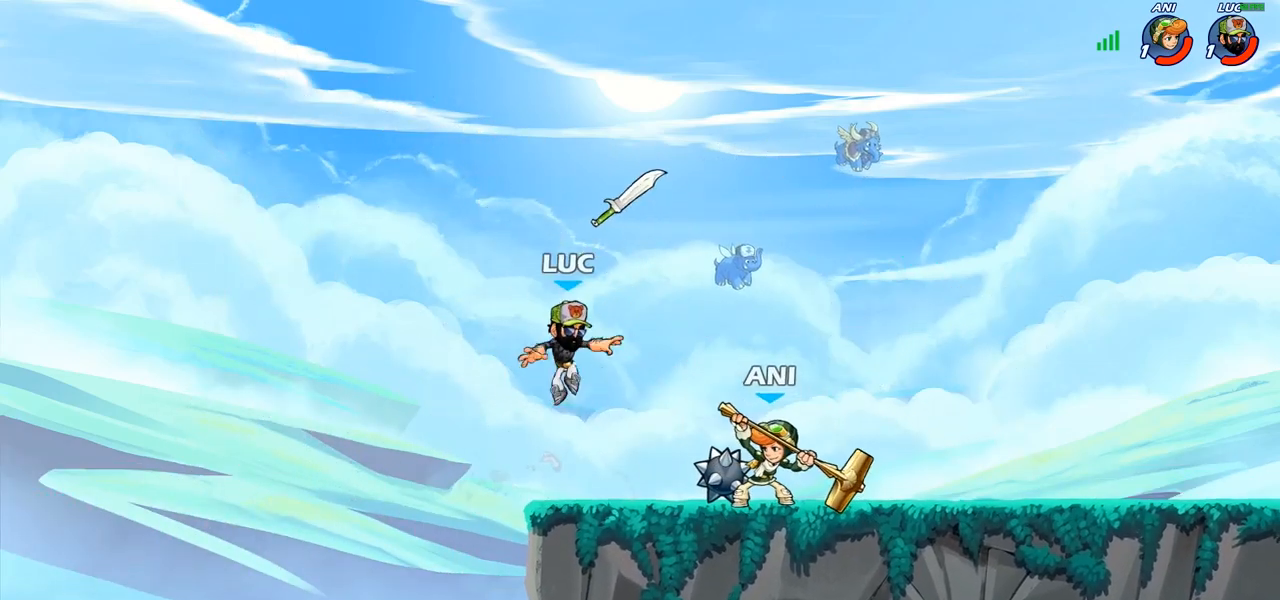
{"buttons": [], "left_stick": "right", "right_stick": "center", "events": [[33, "left_stick", "up-left"], [100, "CROSS", "up"], [100, "R1", "down"], [150, "left_stick", "down-left"], [167, "R1", "up"], [233, "left_stick", "down-right"], [283, "left_stick", "right"]]}
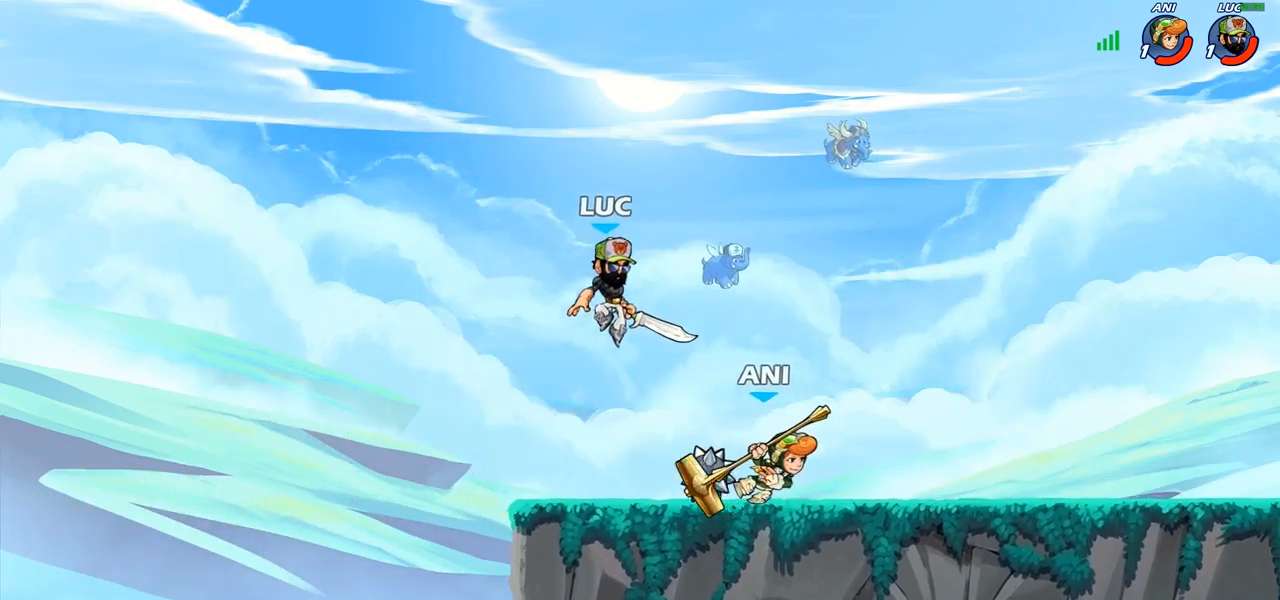
{"buttons": [], "left_stick": "right", "right_stick": "center", "events": [[233, "SQUARE", "down"], [333, "SQUARE", "up"]]}
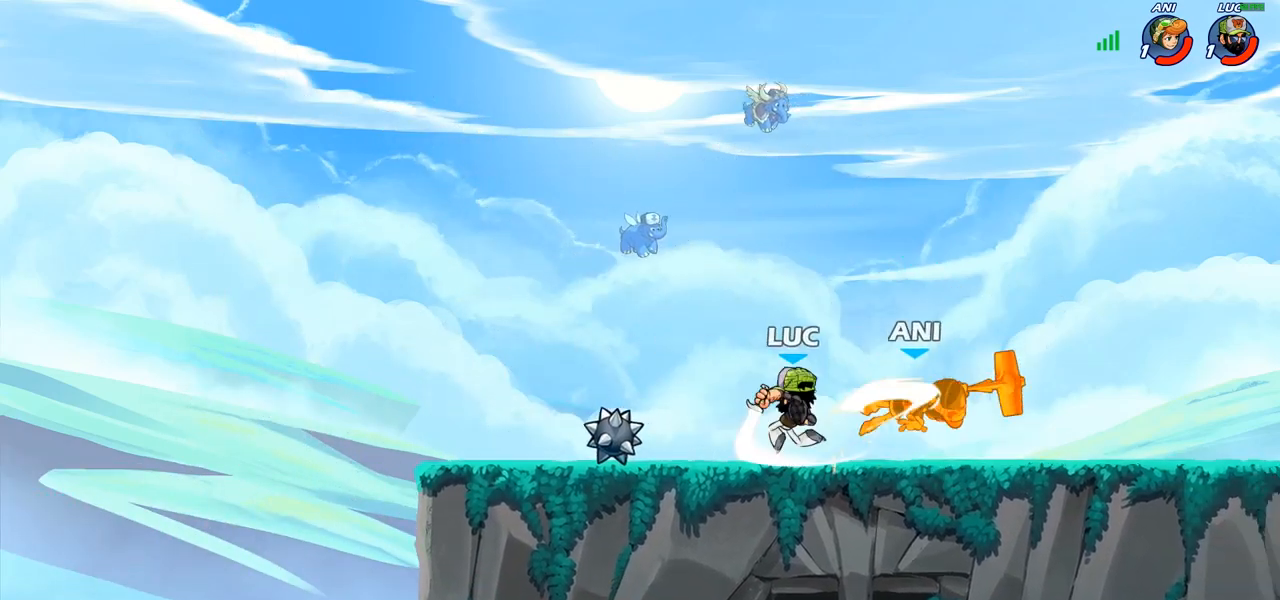
{"buttons": [], "left_stick": "right", "right_stick": "center", "events": [[300, "R1", "down"], [300, "R2", "down"], [433, "R1", "up"], [433, "R2", "up"]]}
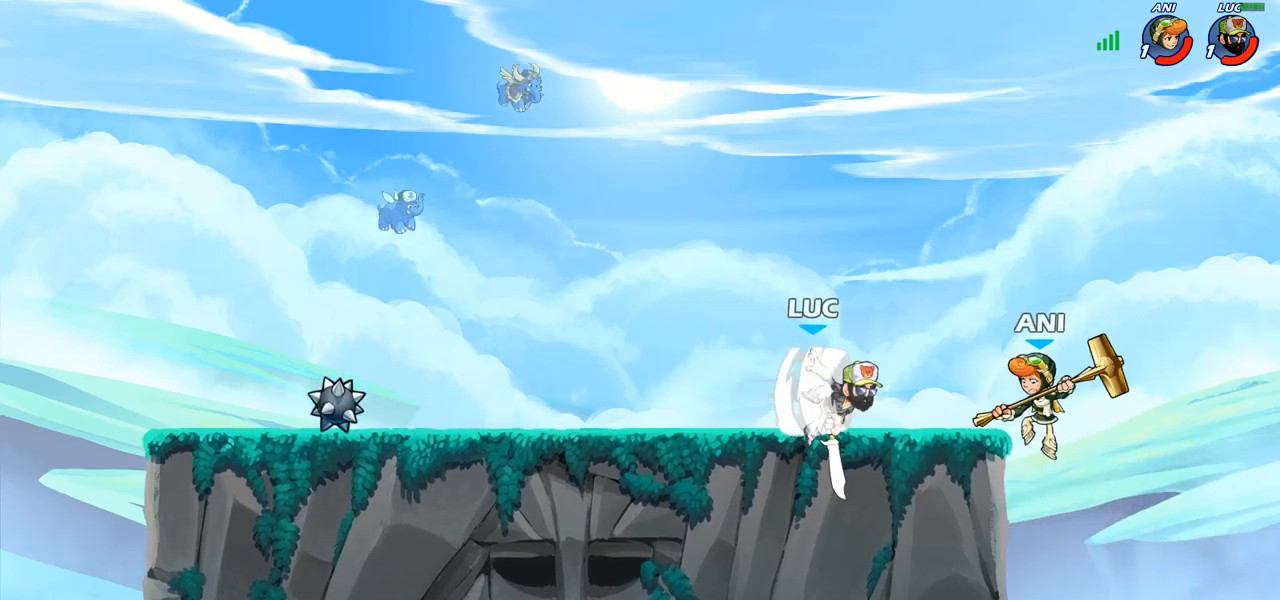
{"buttons": [], "left_stick": "center", "right_stick": "center", "events": [[67, "left_stick", "down"], [100, "CIRCLE", "down"], [233, "CIRCLE", "up"], [317, "left_stick", "center"]]}
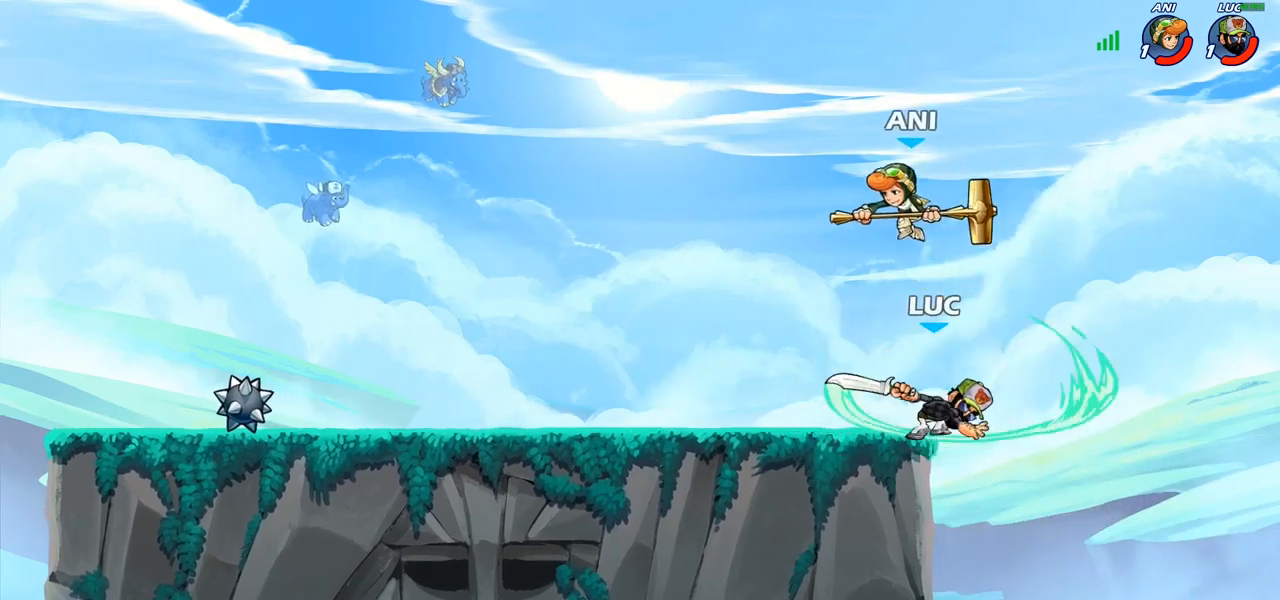
{"buttons": [], "left_stick": "up-left", "right_stick": "center", "events": [[200, "left_stick", "right"], [483, "left_stick", "up-left"]]}
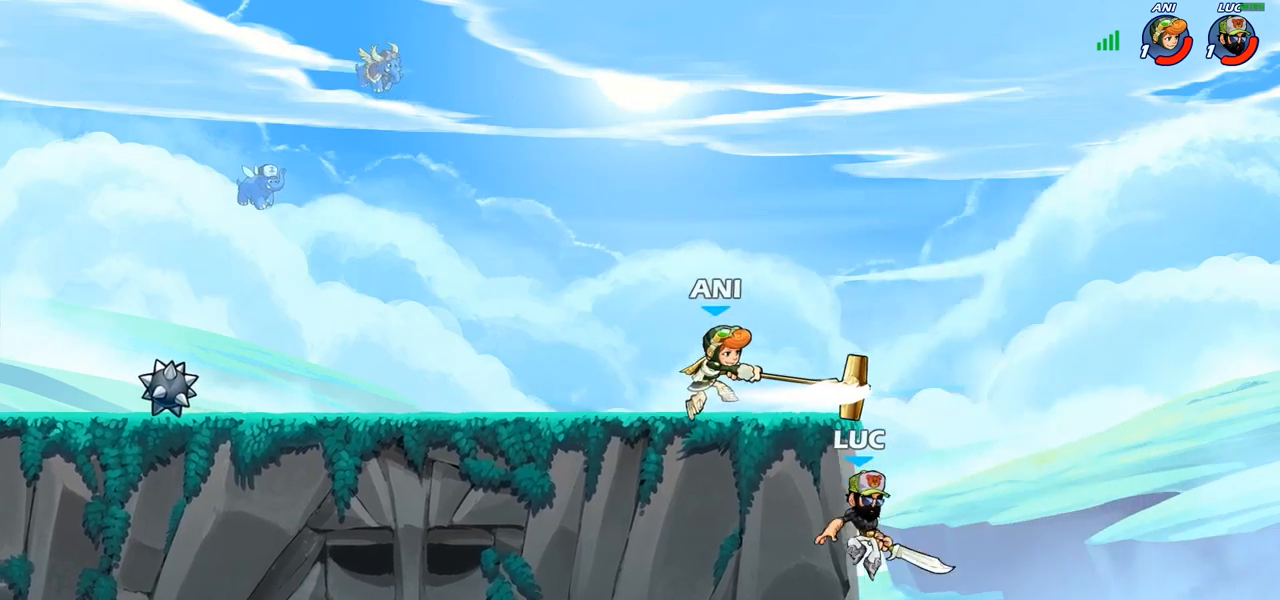
{"buttons": [], "left_stick": "left", "right_stick": "center", "events": [[67, "CROSS", "down"], [100, "SQUARE", "down"], [133, "left_stick", "up"], [150, "CROSS", "up"], [167, "SQUARE", "up"], [350, "left_stick", "left"]]}
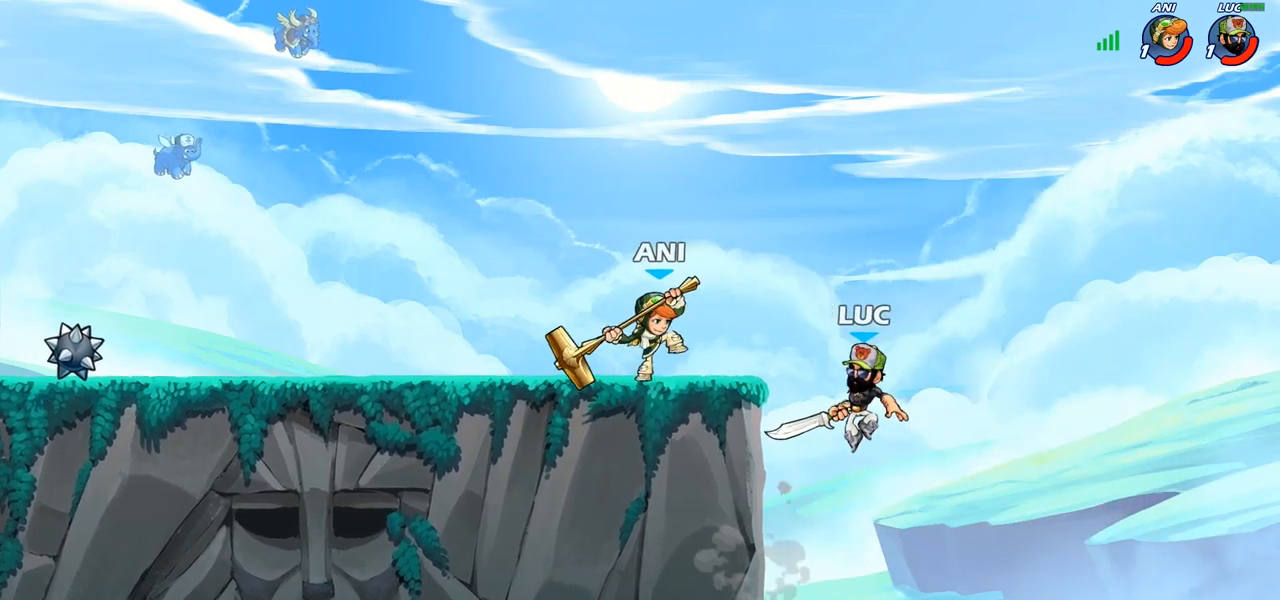
{"buttons": [], "left_stick": "up-left", "right_stick": "center", "events": [[50, "left_stick", "up-right"], [183, "left_stick", "down-right"], [250, "left_stick", "down-left"], [350, "left_stick", "up-left"], [367, "CROSS", "down"], [483, "CROSS", "up"]]}
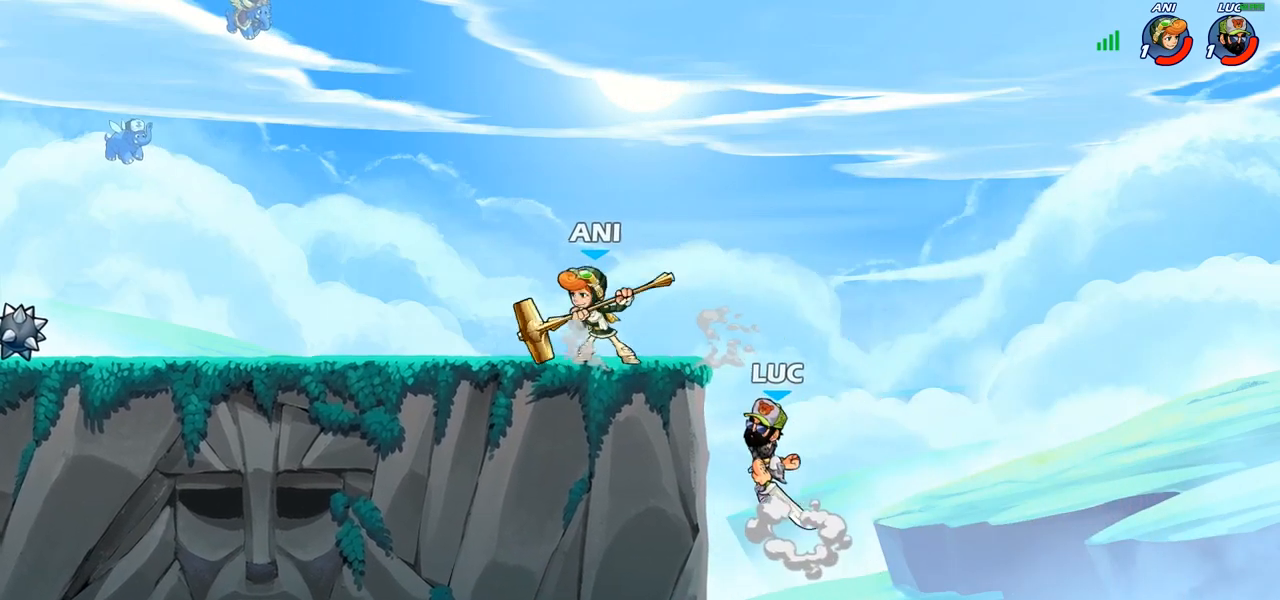
{"buttons": [], "left_stick": "up-left", "right_stick": "center", "events": [[17, "left_stick", "up-right"], [100, "left_stick", "down-right"], [167, "left_stick", "down"], [300, "left_stick", "left"], [417, "left_stick", "up-left"]]}
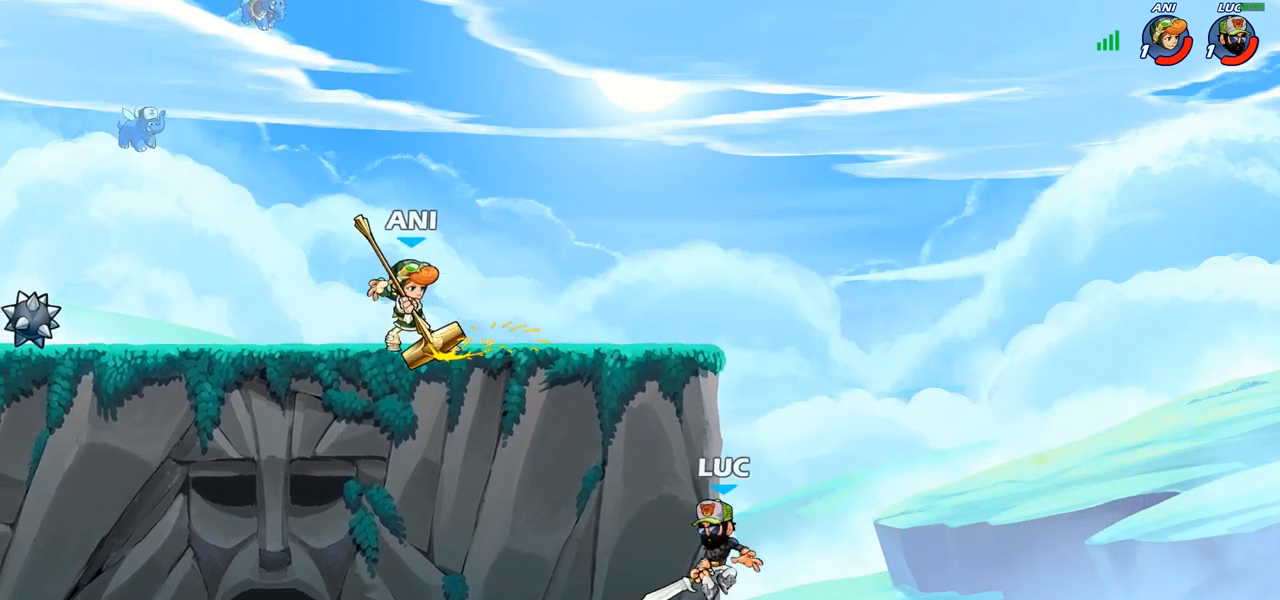
{"buttons": ["R1", "R2"], "left_stick": "right", "right_stick": "center", "events": [[50, "CROSS", "down"], [50, "left_stick", "up-right"], [150, "CROSS", "up"], [150, "left_stick", "up-left"], [317, "CROSS", "down"], [333, "left_stick", "up-right"], [383, "CROSS", "up"], [383, "left_stick", "right"], [483, "R1", "down"], [483, "R2", "down"]]}
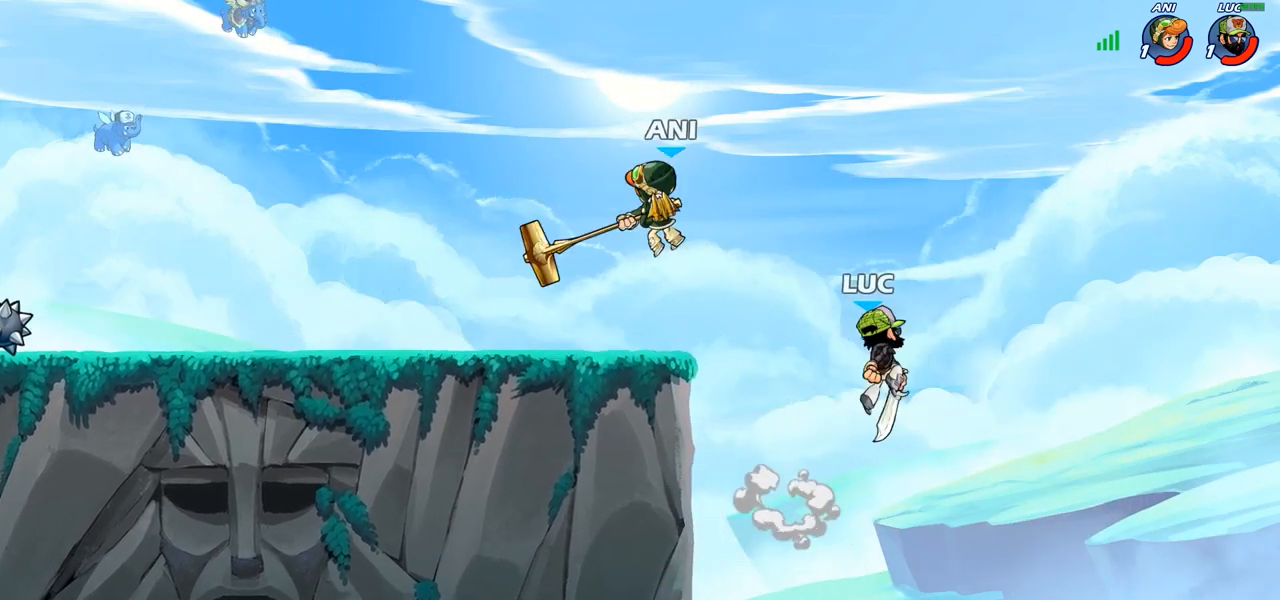
{"buttons": ["CIRCLE"], "left_stick": "up-left", "right_stick": "center", "events": [[67, "left_stick", "up-left"], [117, "R1", "up"], [133, "R2", "up"], [267, "CROSS", "down"], [433, "CROSS", "up"], [467, "CIRCLE", "down"]]}
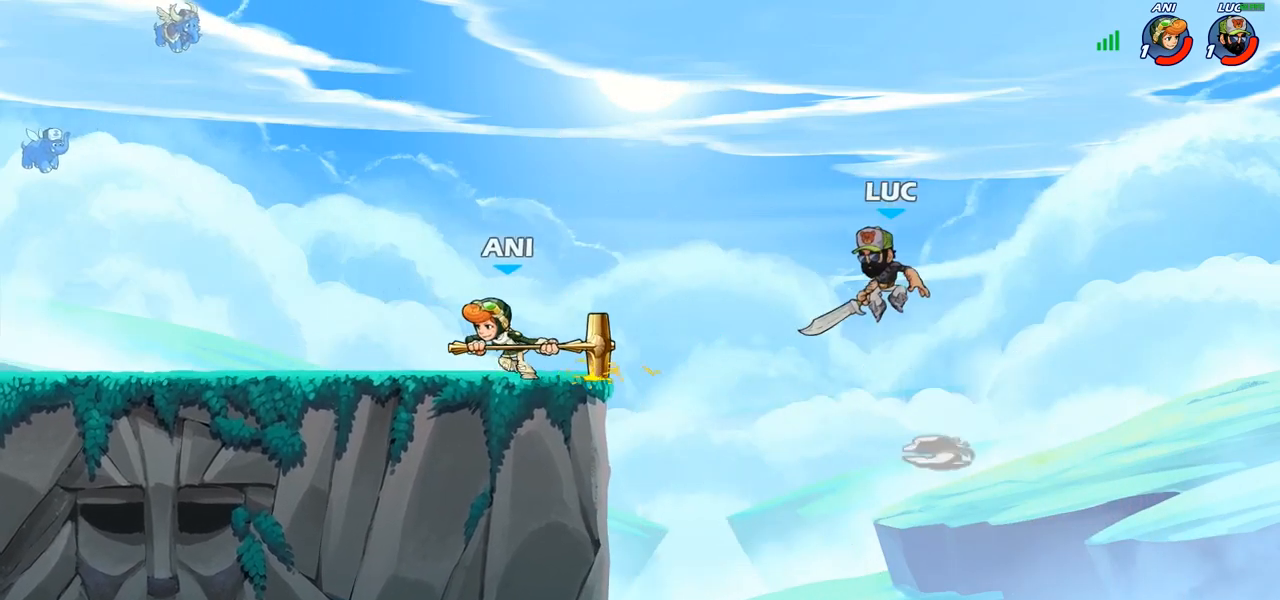
{"buttons": [], "left_stick": "up-right", "right_stick": "center", "events": [[133, "CIRCLE", "up"], [400, "left_stick", "up-right"]]}
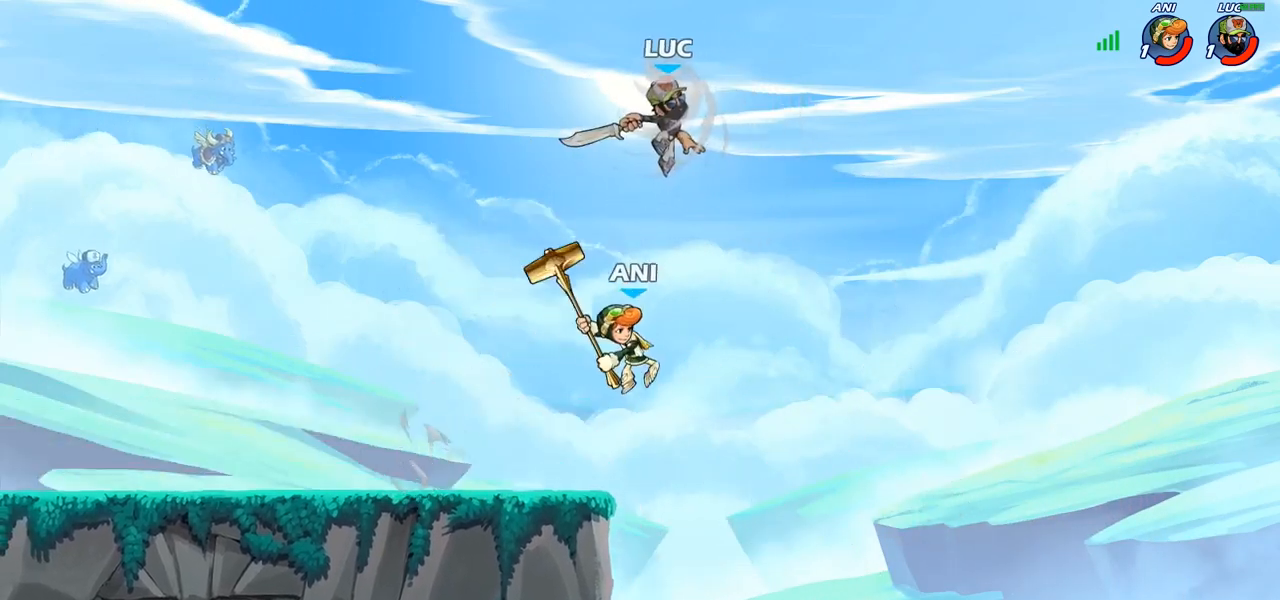
{"buttons": [], "left_stick": "down-left", "right_stick": "center", "events": [[167, "left_stick", "down-right"], [233, "left_stick", "down-left"], [433, "SQUARE", "down"], [500, "SQUARE", "up"]]}
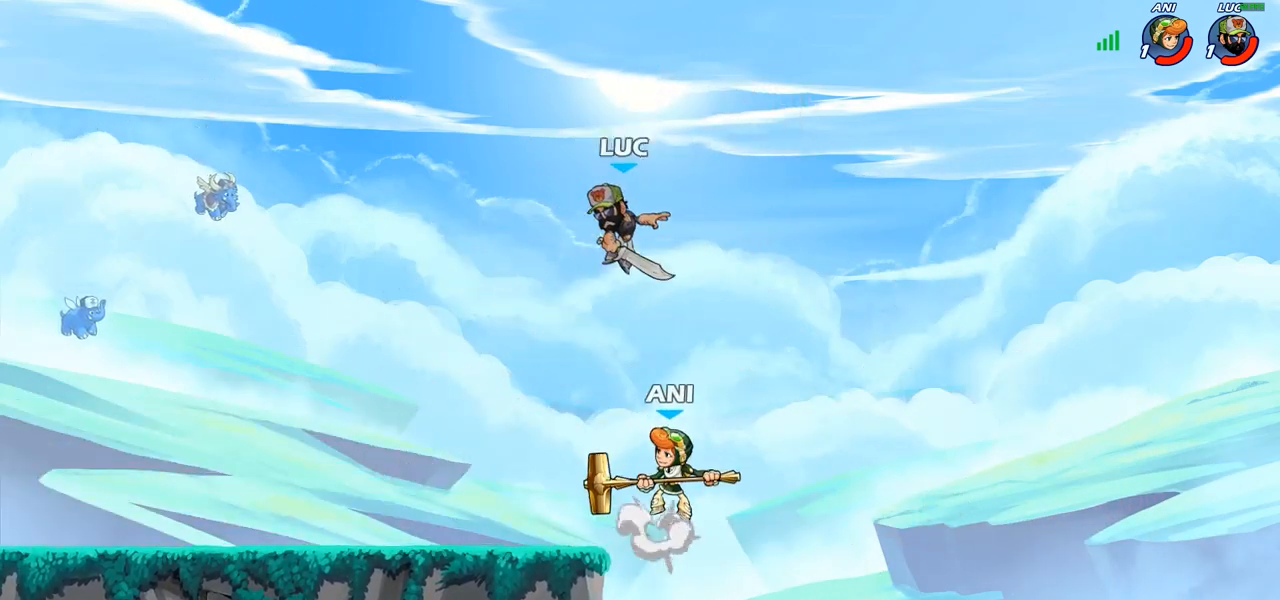
{"buttons": [], "left_stick": "left", "right_stick": "center", "events": [[67, "L3", "down"], [317, "L3", "up"], [433, "left_stick", "up"], [500, "left_stick", "left"]]}
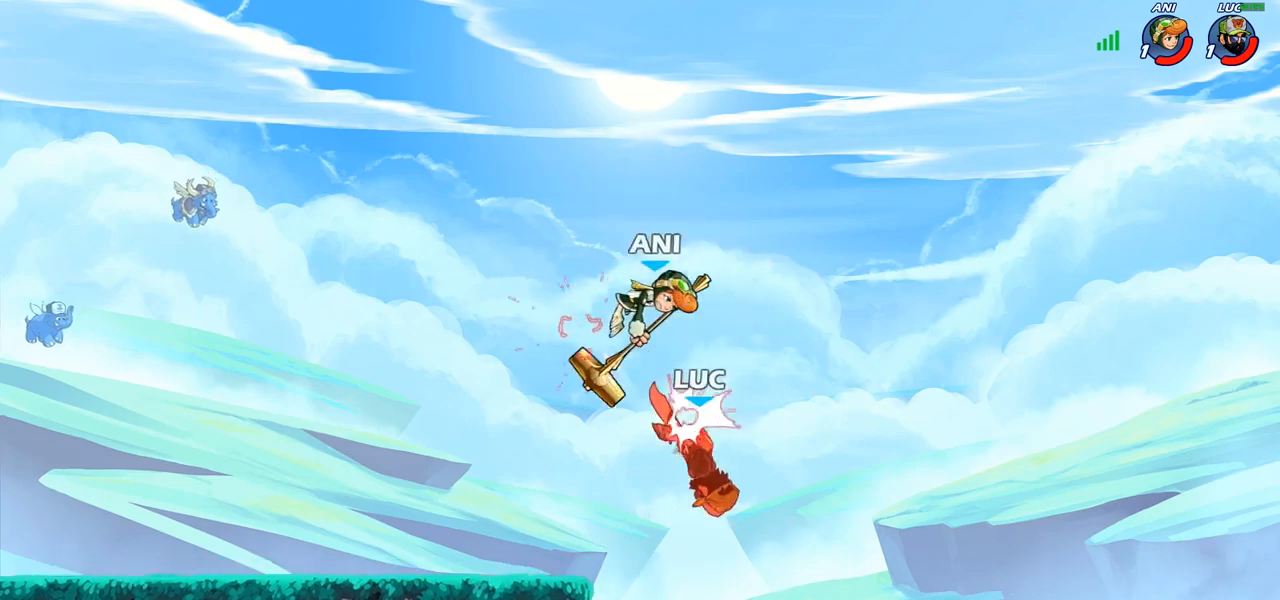
{"buttons": [], "left_stick": "left", "right_stick": "center", "events": []}
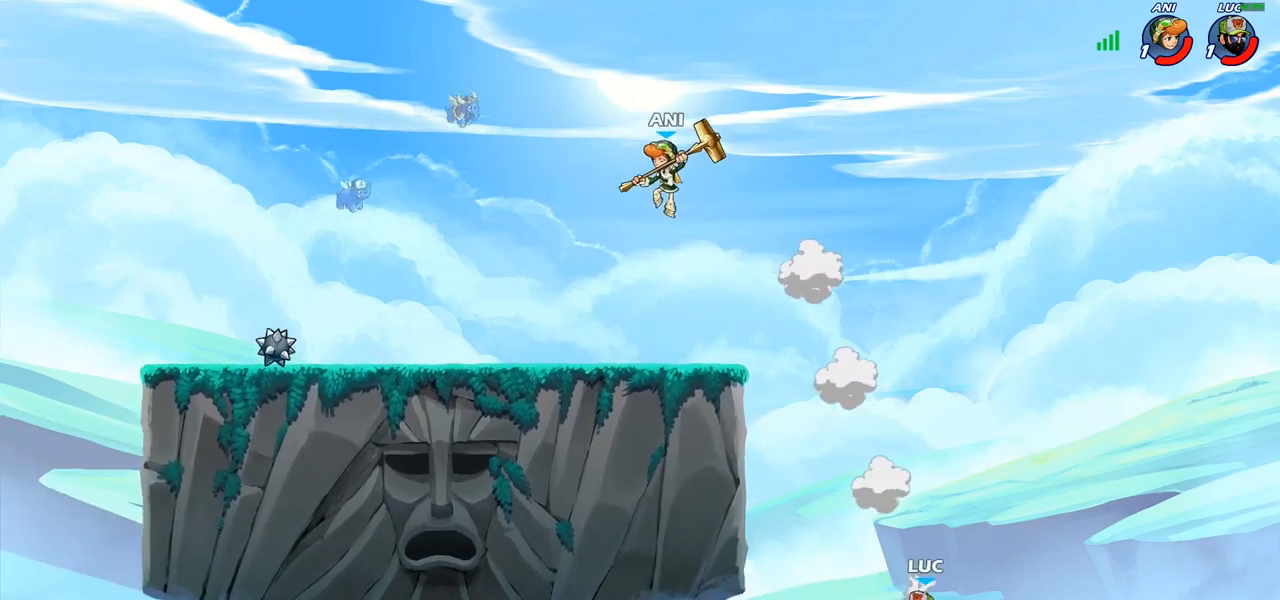
{"buttons": [], "left_stick": "left", "right_stick": "center", "events": [[50, "CROSS", "down"], [283, "CROSS", "up"]]}
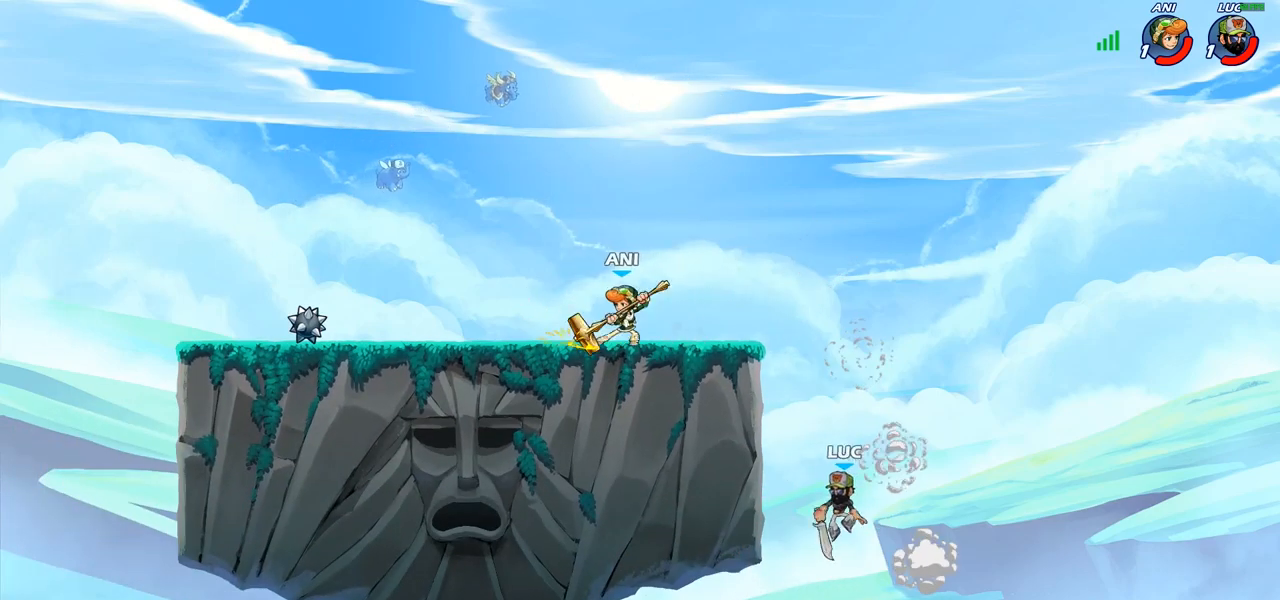
{"buttons": ["CIRCLE"], "left_stick": "up-right", "right_stick": "center", "events": [[250, "left_stick", "right"], [317, "CROSS", "down"], [400, "CIRCLE", "down"], [417, "CROSS", "up"], [450, "left_stick", "up-right"]]}
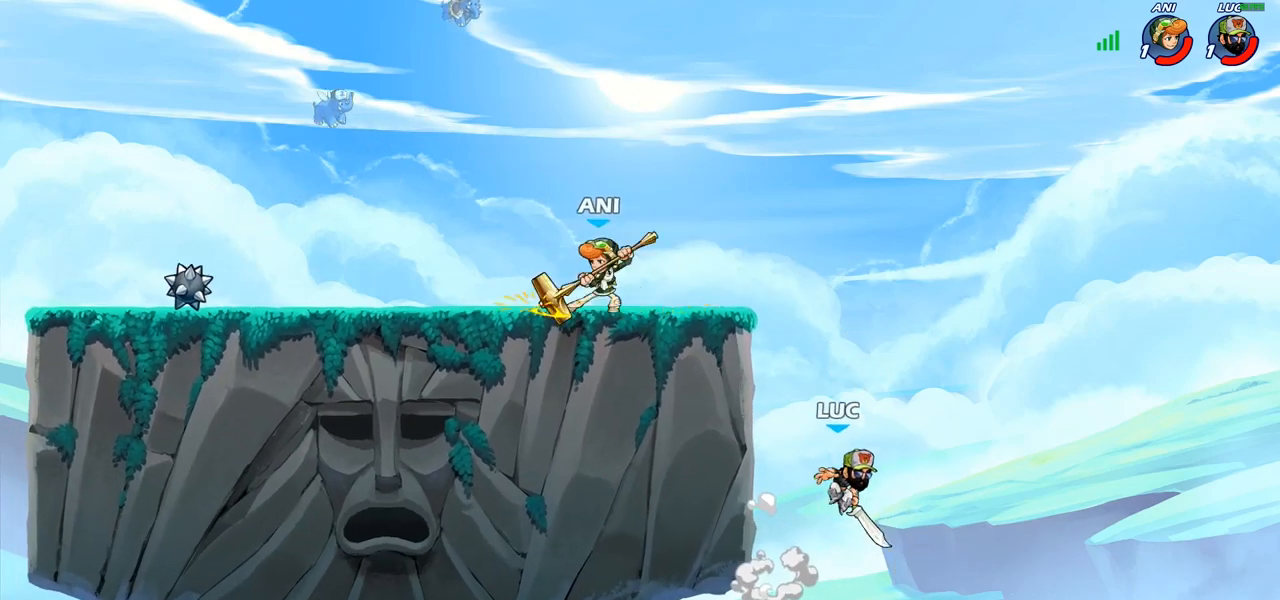
{"buttons": [], "left_stick": "up-left", "right_stick": "center", "events": [[17, "CIRCLE", "up"], [250, "left_stick", "up-left"]]}
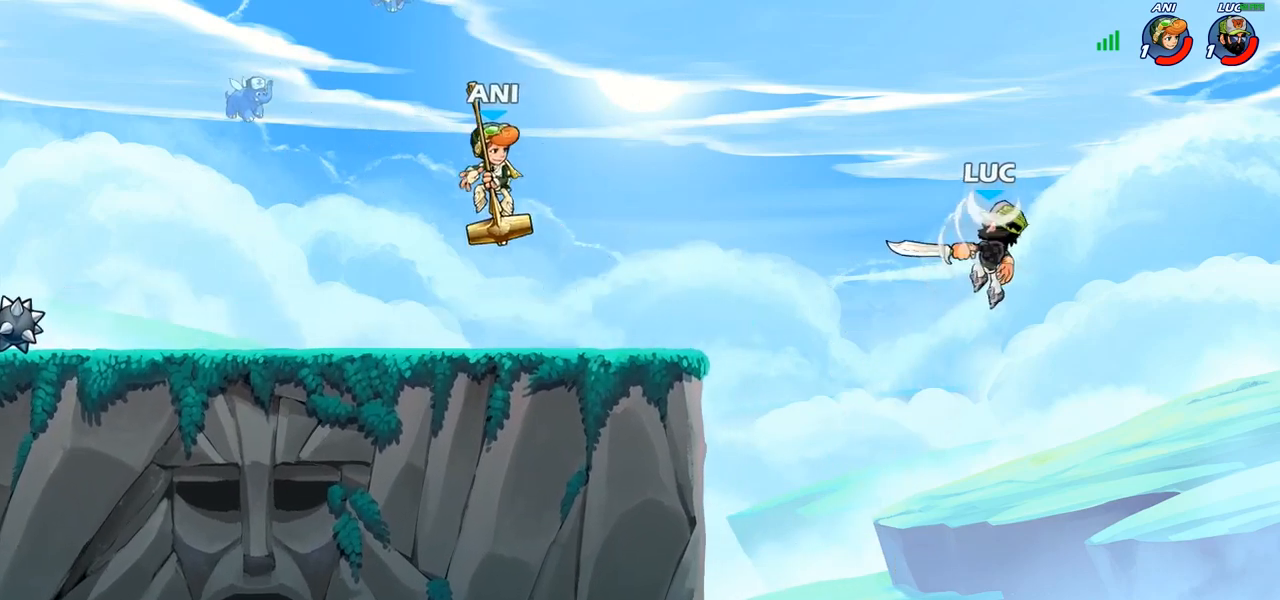
{"buttons": [], "left_stick": "left", "right_stick": "center", "events": [[133, "left_stick", "down-left"], [450, "left_stick", "left"]]}
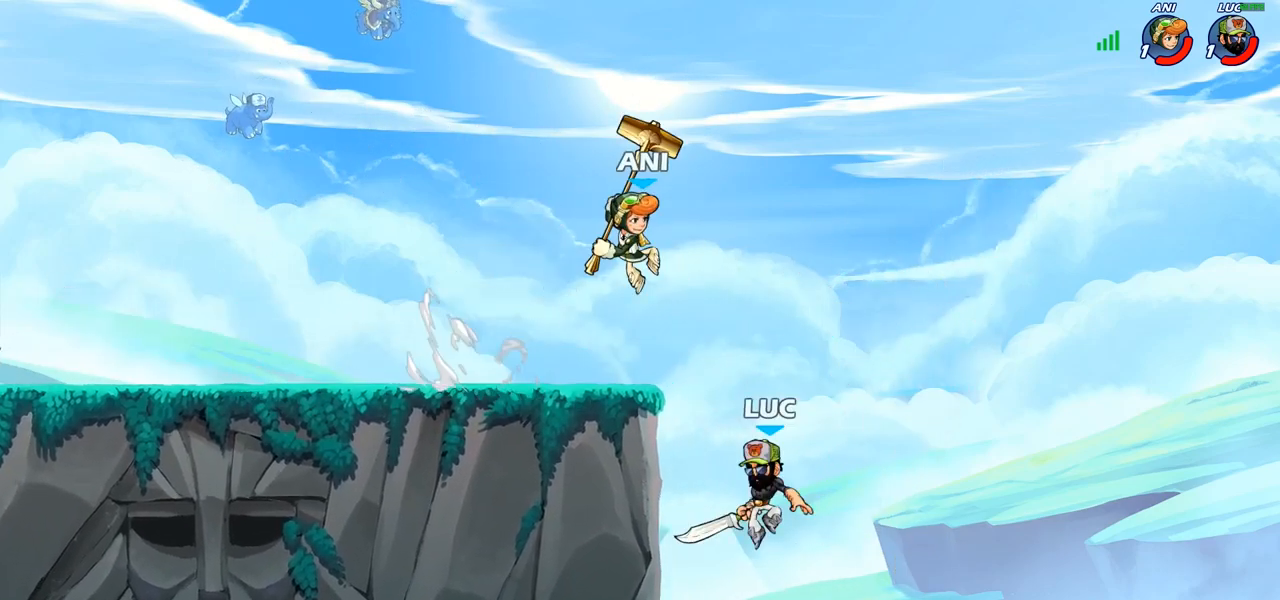
{"buttons": [], "left_stick": "up-left", "right_stick": "center", "events": [[200, "left_stick", "up"], [217, "CROSS", "down"], [300, "SQUARE", "down"], [317, "CROSS", "up"], [317, "right_stick", "down-left"], [383, "left_stick", "up-left"], [400, "SQUARE", "up"], [400, "right_stick", "center"]]}
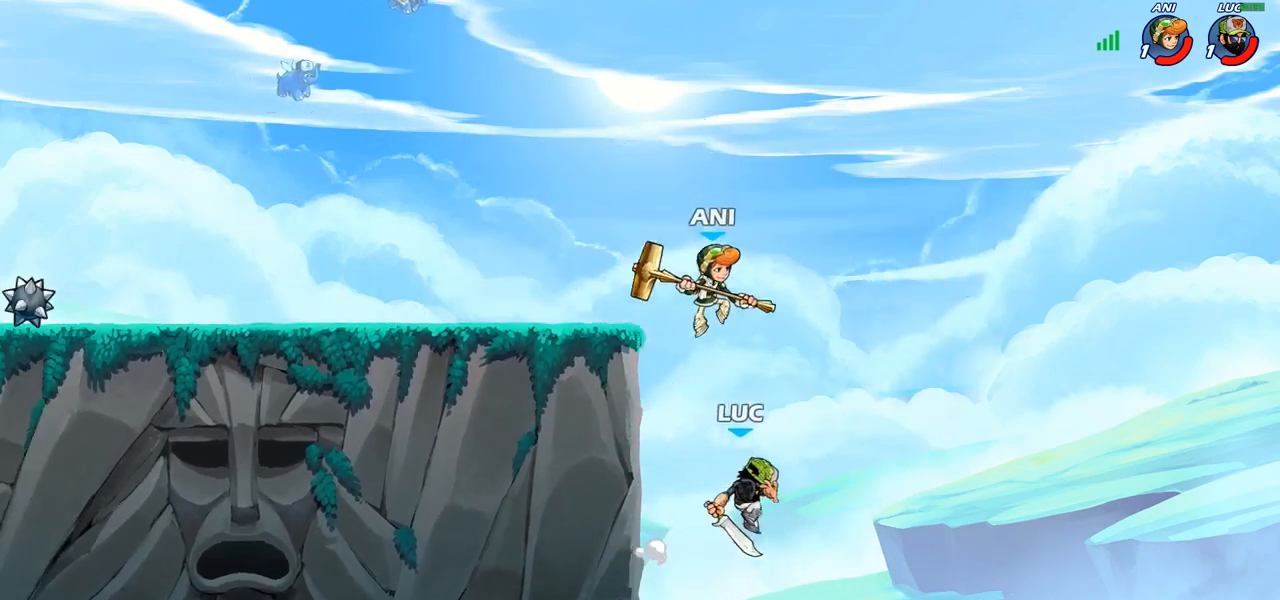
{"buttons": ["CIRCLE"], "left_stick": "up-left", "right_stick": "center", "events": [[317, "CROSS", "down"], [400, "CIRCLE", "down"], [417, "CROSS", "up"]]}
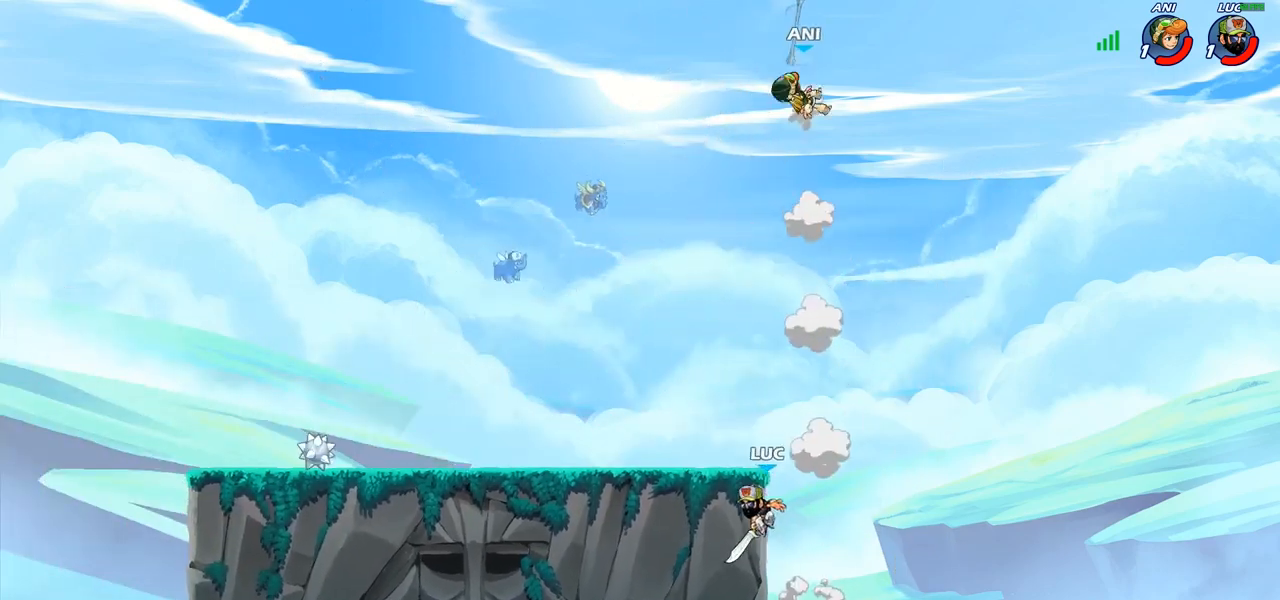
{"buttons": [], "left_stick": "up-left", "right_stick": "center", "events": [[33, "CIRCLE", "up"]]}
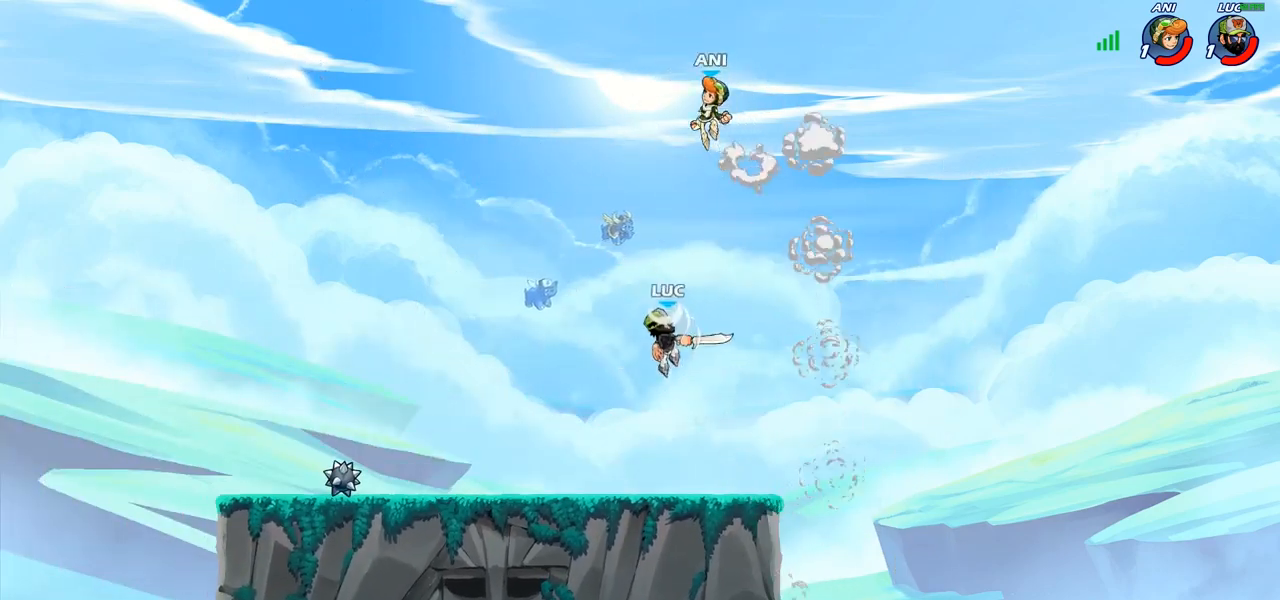
{"buttons": [], "left_stick": "up", "right_stick": "center", "events": [[183, "left_stick", "down"], [267, "left_stick", "up-right"], [350, "SQUARE", "down"], [367, "left_stick", "up"], [400, "SQUARE", "up"]]}
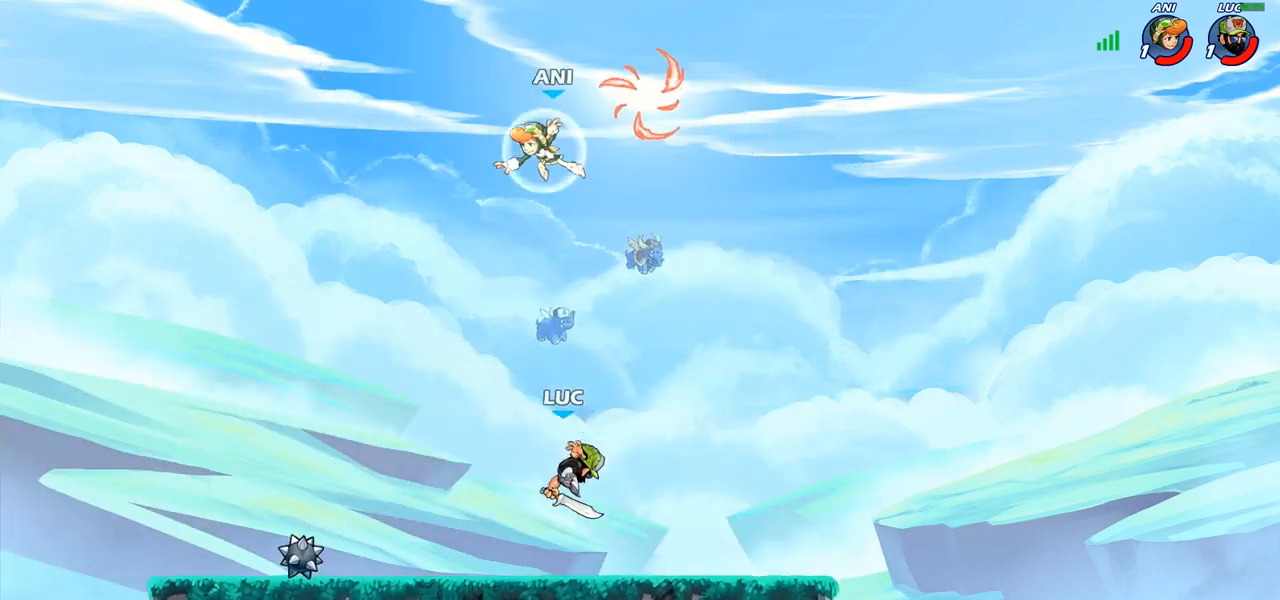
{"buttons": ["CROSS", "CIRCLE"], "left_stick": "right", "right_stick": "center", "events": [[17, "left_stick", "center"], [350, "left_stick", "right"], [433, "CROSS", "down"], [500, "CIRCLE", "down"]]}
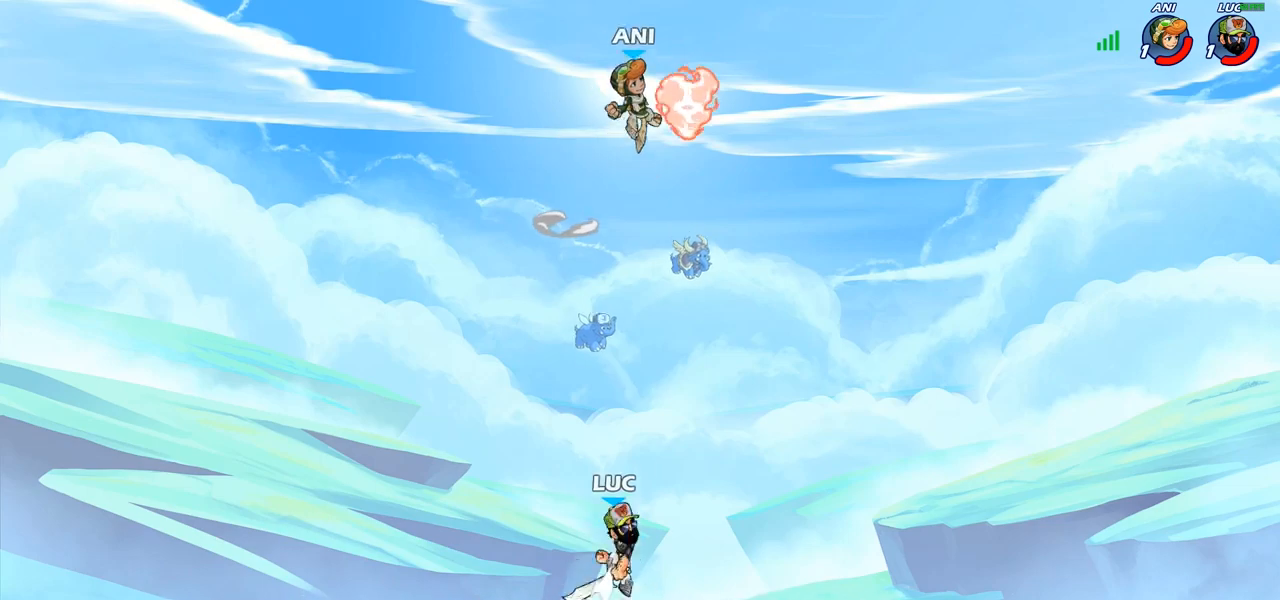
{"buttons": [], "left_stick": "left", "right_stick": "center", "events": [[17, "CROSS", "up"], [17, "left_stick", "up-right"], [100, "CIRCLE", "up"], [250, "left_stick", "up-left"], [350, "left_stick", "left"]]}